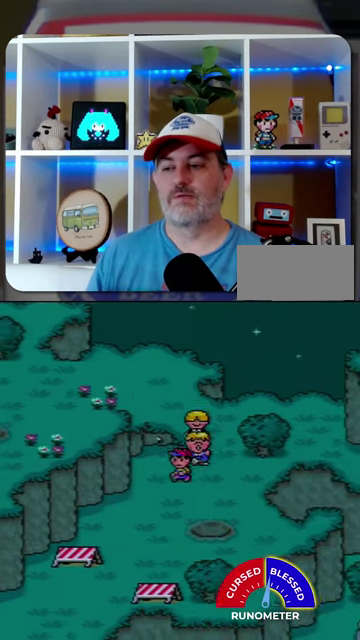
Gameplay with a controller (Nintendo layout); each line is a JSON object with the inputs held at the frame after it. "events" lists button and stick changes between this image and that frame as [ms after this image, input, new state], when the widget could be followed in between. Not read: L1 L3 R1 R3.
{"buttons": ["DPAD_DOWN", "DPAD_LEFT"], "events": []}
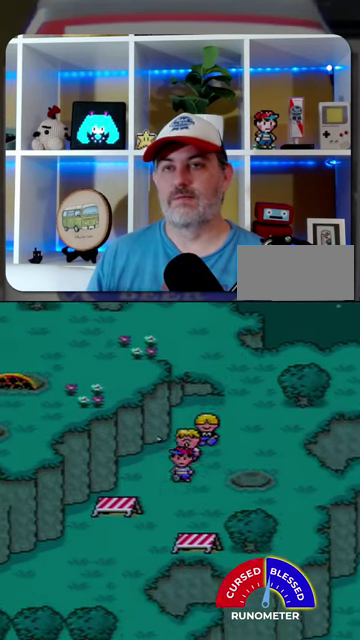
{"buttons": ["DPAD_DOWN", "DPAD_LEFT"], "events": []}
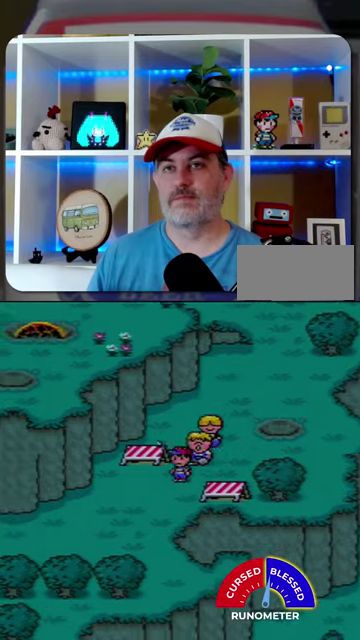
{"buttons": ["DPAD_LEFT"], "events": [[233, "DPAD_DOWN", "up"]]}
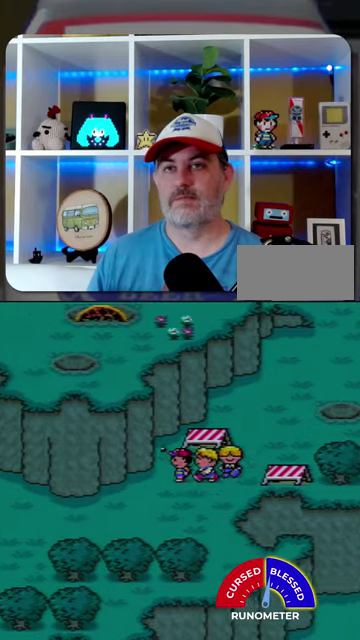
{"buttons": ["DPAD_LEFT"], "events": []}
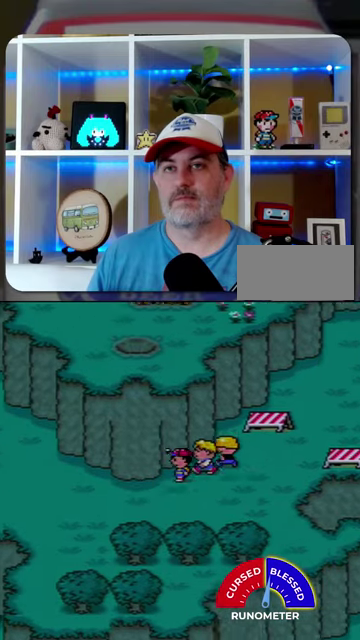
{"buttons": ["DPAD_LEFT"], "events": []}
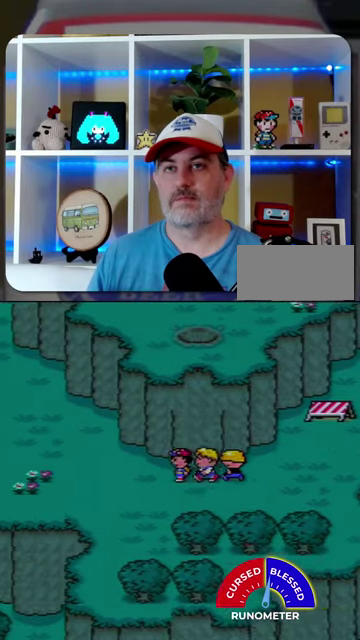
{"buttons": ["DPAD_UP", "DPAD_LEFT"], "events": [[367, "DPAD_UP", "down"]]}
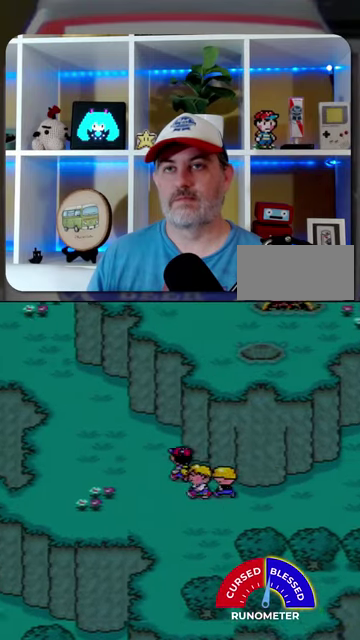
{"buttons": ["DPAD_UP", "DPAD_LEFT"], "events": []}
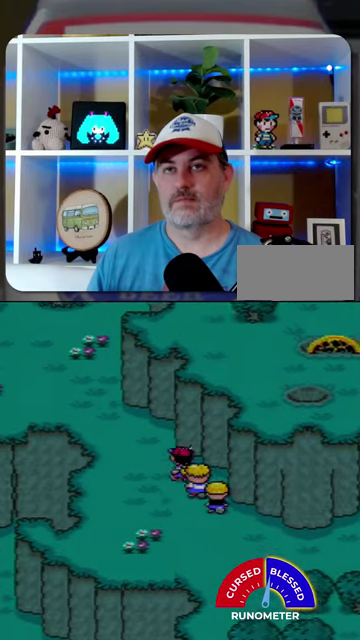
{"buttons": ["DPAD_UP", "DPAD_LEFT"], "events": []}
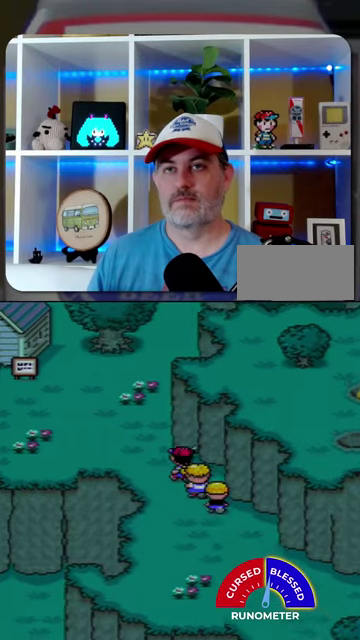
{"buttons": ["DPAD_LEFT"], "events": [[133, "DPAD_UP", "up"]]}
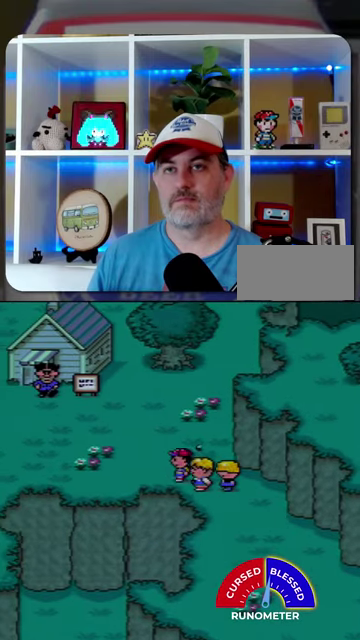
{"buttons": ["DPAD_LEFT"], "events": []}
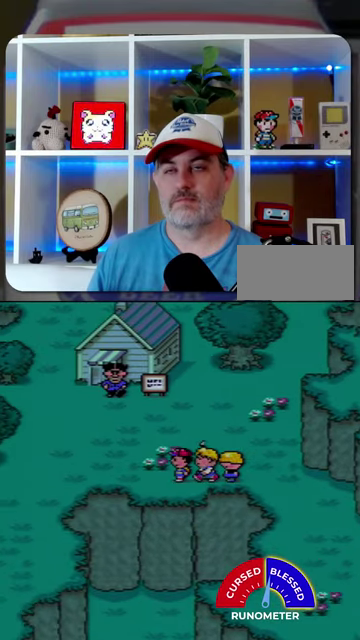
{"buttons": ["DPAD_LEFT"], "events": []}
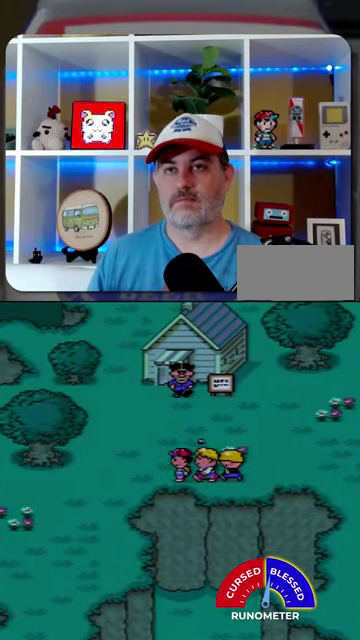
{"buttons": ["DPAD_DOWN", "DPAD_LEFT"], "events": [[400, "DPAD_DOWN", "down"]]}
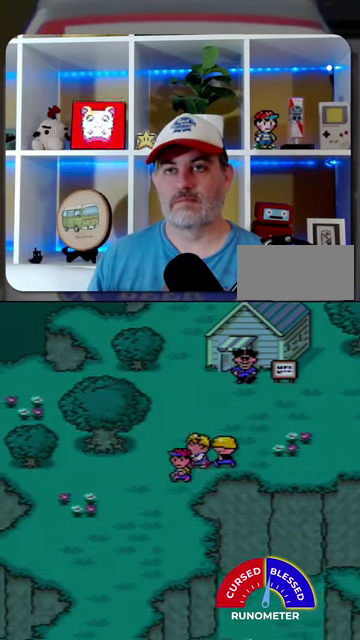
{"buttons": ["DPAD_LEFT"], "events": [[467, "DPAD_DOWN", "up"]]}
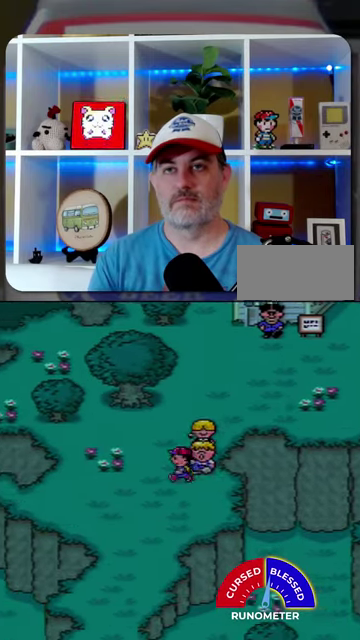
{"buttons": ["DPAD_DOWN", "DPAD_LEFT"], "events": [[100, "DPAD_DOWN", "down"]]}
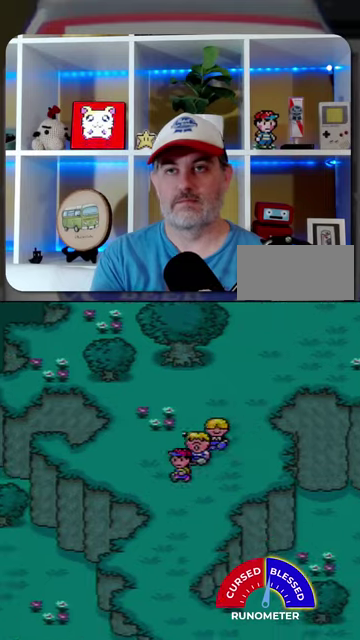
{"buttons": ["DPAD_DOWN"], "events": [[200, "DPAD_LEFT", "up"]]}
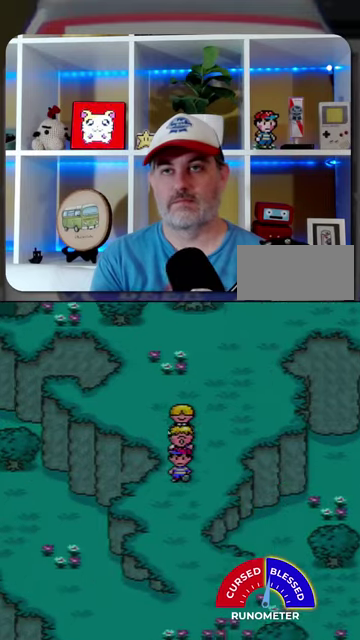
{"buttons": ["DPAD_DOWN"], "events": []}
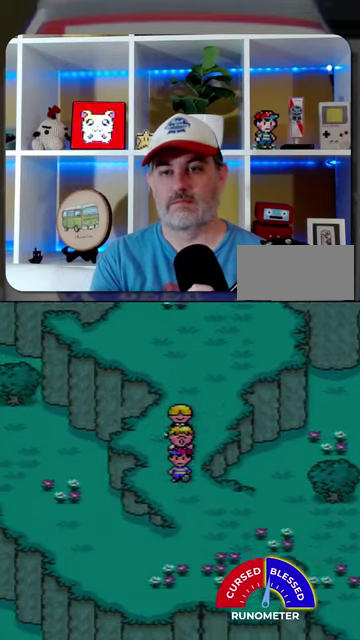
{"buttons": ["DPAD_DOWN"], "events": []}
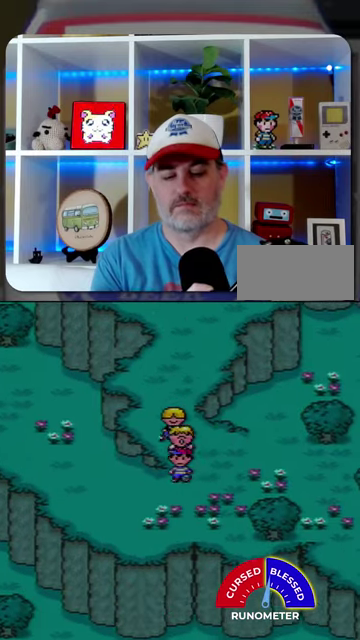
{"buttons": ["DPAD_DOWN"], "events": []}
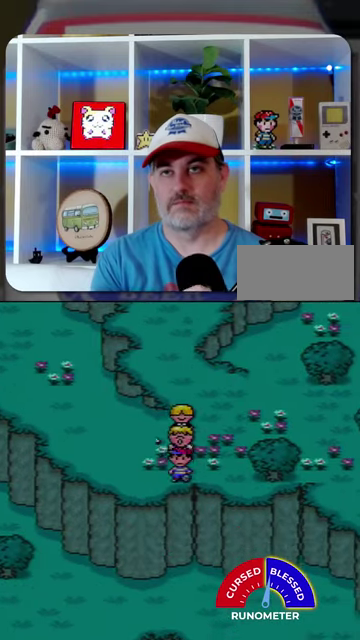
{"buttons": ["DPAD_UP", "DPAD_LEFT"], "events": [[67, "DPAD_LEFT", "down"], [100, "DPAD_DOWN", "up"], [400, "DPAD_UP", "down"]]}
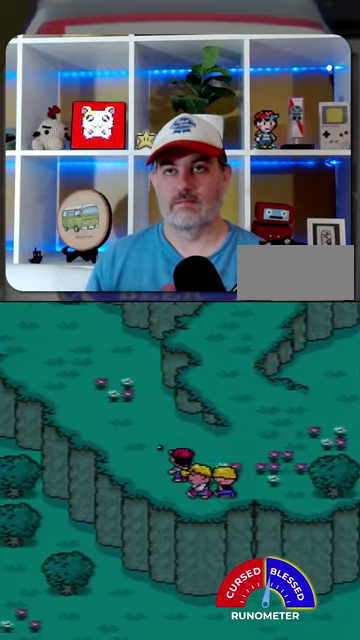
{"buttons": ["DPAD_UP", "DPAD_LEFT"], "events": []}
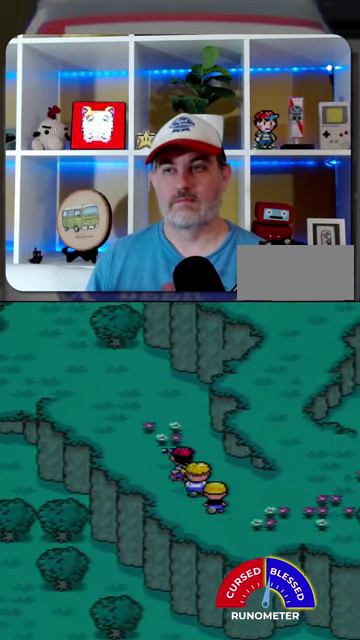
{"buttons": ["DPAD_UP", "DPAD_LEFT"], "events": []}
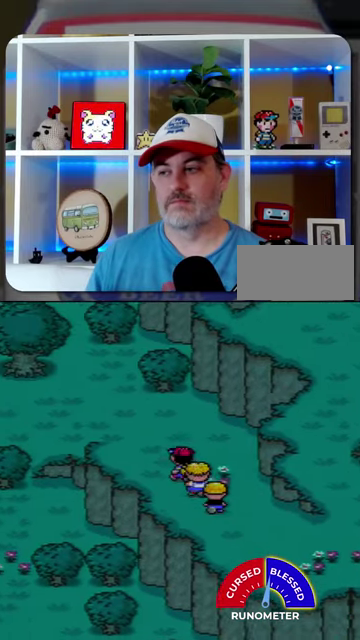
{"buttons": ["DPAD_UP", "DPAD_LEFT"], "events": []}
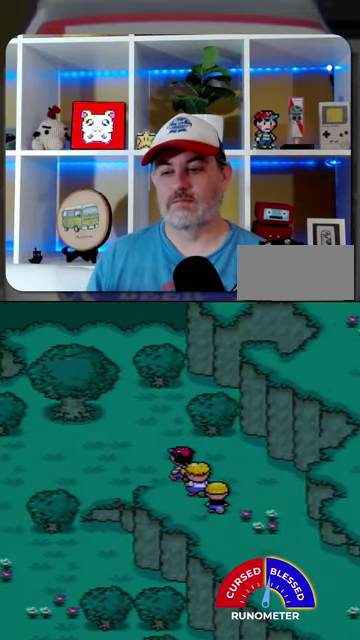
{"buttons": ["DPAD_LEFT"], "events": [[67, "DPAD_UP", "up"]]}
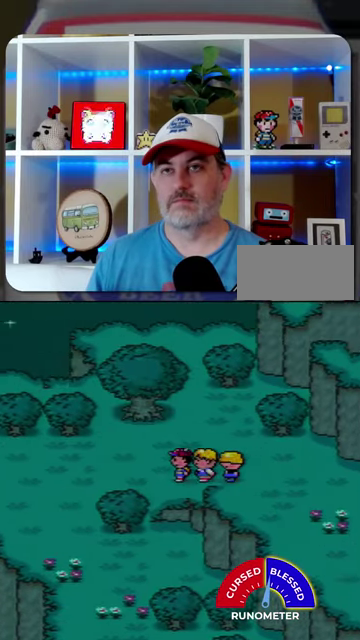
{"buttons": ["DPAD_LEFT"], "events": []}